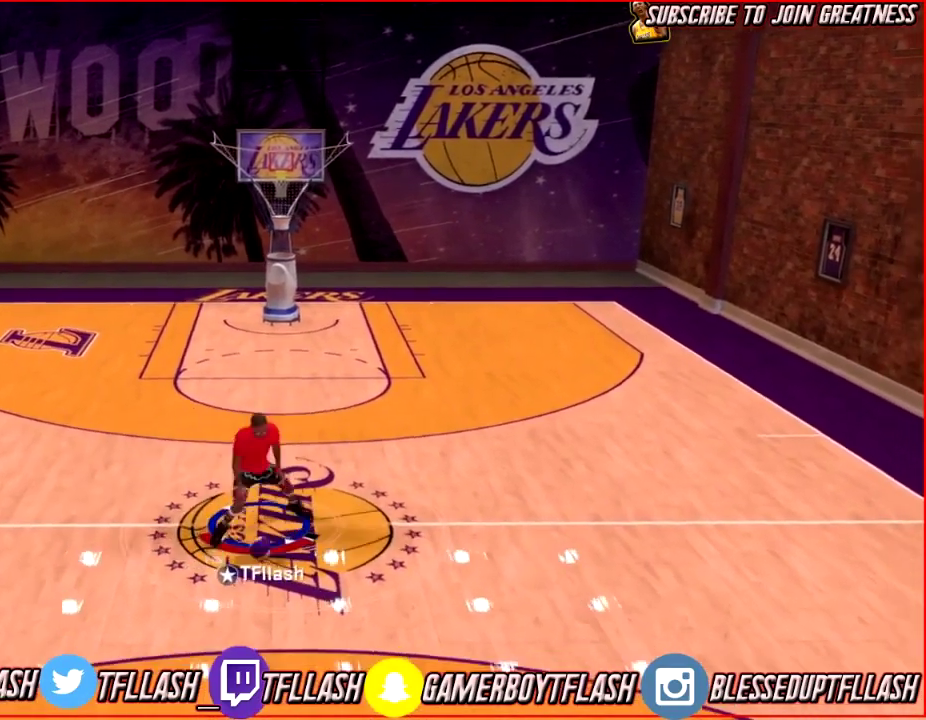
Gameplay with a controller (PlayStation layout); each line is a JSON object with the inputs held at the frame after it (dt_ms = milliseconds from this image to that frame). "events" lists button and stick changes between this image and that frame as [ms after this image, input, new state], when the widget could be followed in between.
{"dt_ms": 600, "buttons": ["R2"], "left_stick": "up-right", "right_stick": "center", "events": [[100, "R2", "down"]]}
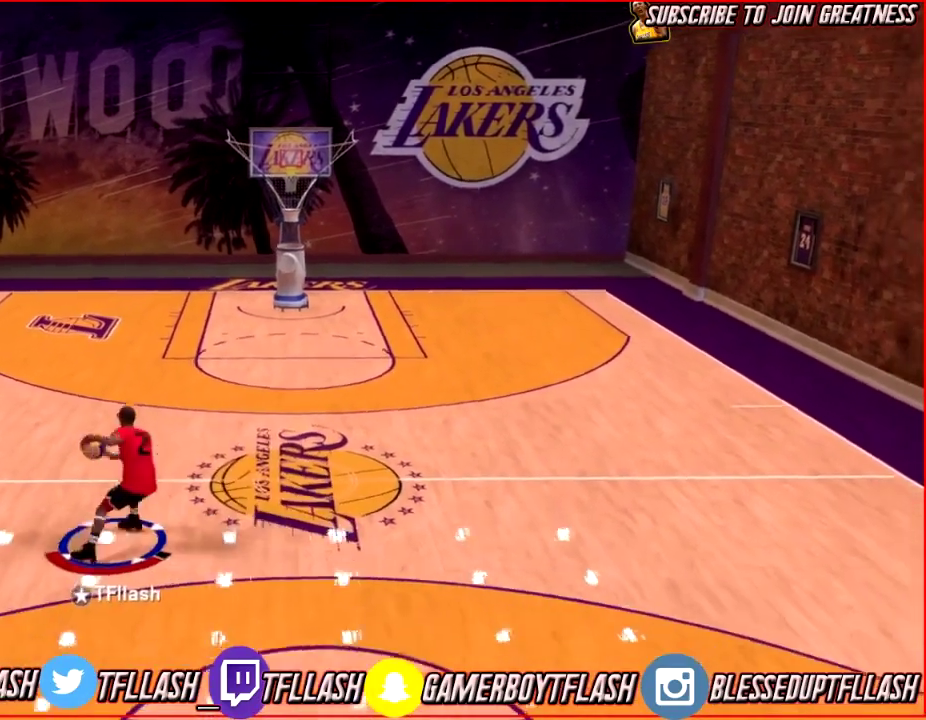
{"dt_ms": 401, "buttons": [], "left_stick": "center", "right_stick": "down-left", "events": [[167, "R2", "up"], [234, "left_stick", "center"], [367, "right_stick", "down-left"]]}
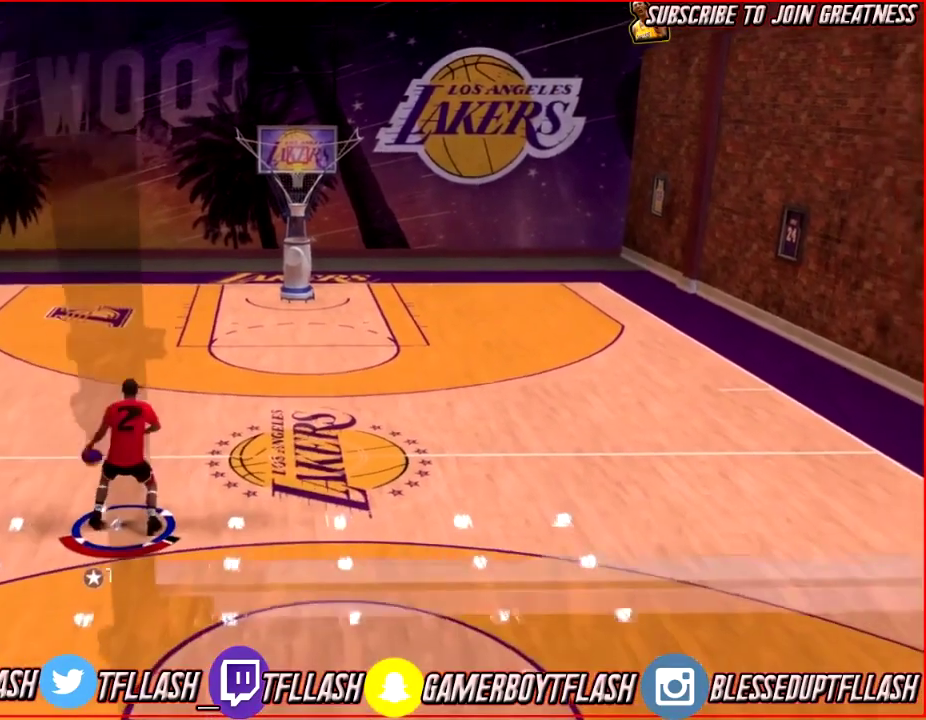
{"dt_ms": 500, "buttons": ["R2"], "left_stick": "up-left", "right_stick": "center", "events": [[100, "right_stick", "center"], [400, "left_stick", "up-left"], [500, "R2", "down"]]}
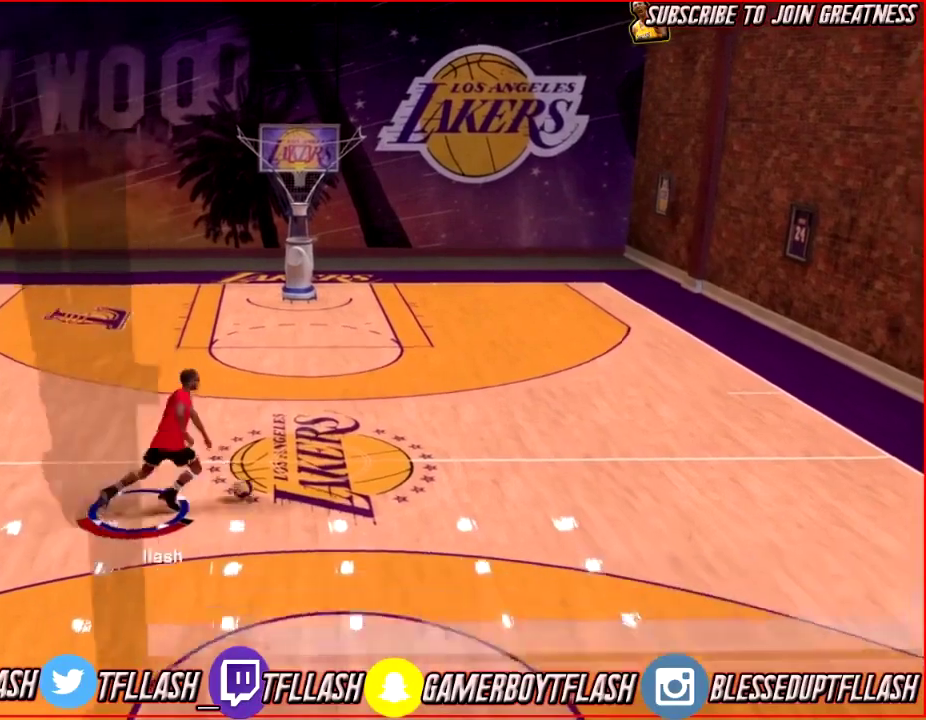
{"dt_ms": 601, "buttons": ["R2"], "left_stick": "center", "right_stick": "center", "events": [[534, "left_stick", "center"]]}
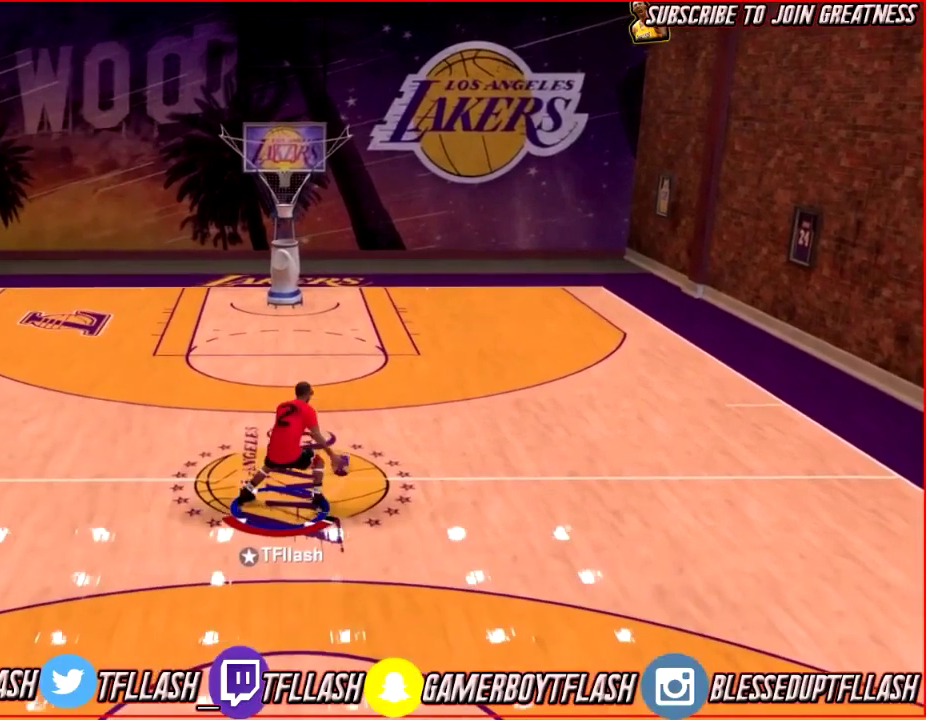
{"dt_ms": 400, "buttons": ["R2"], "left_stick": "center", "right_stick": "center", "events": [[267, "right_stick", "right"], [367, "right_stick", "center"]]}
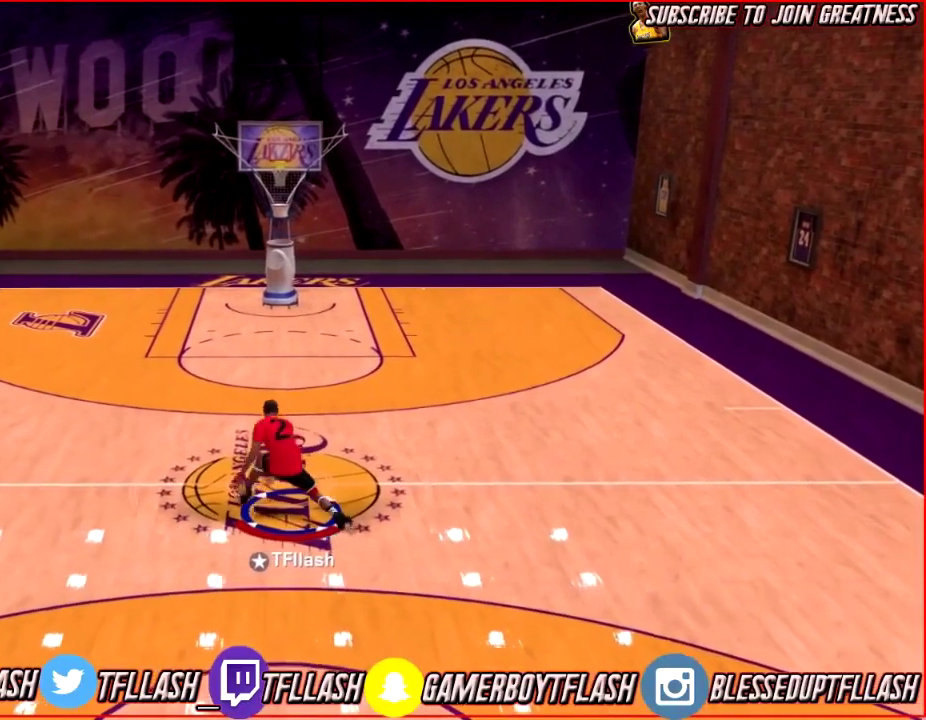
{"dt_ms": 301, "buttons": ["R2"], "left_stick": "right", "right_stick": "center", "events": [[67, "left_stick", "up-right"], [267, "left_stick", "right"]]}
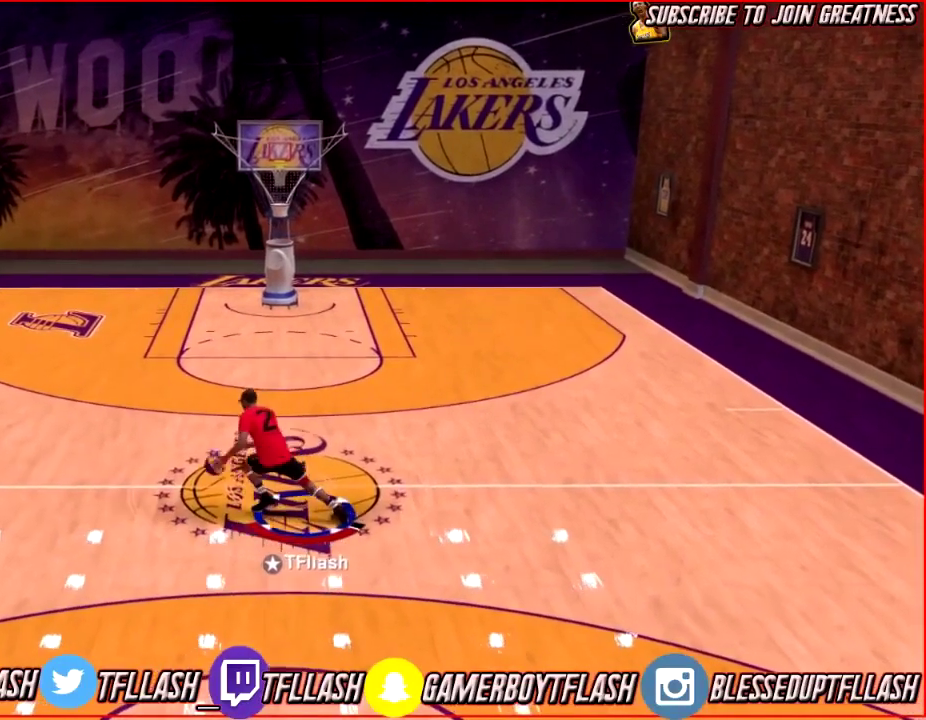
{"dt_ms": 800, "buttons": ["R2"], "left_stick": "down-left", "right_stick": "center", "events": [[66, "left_stick", "down-right"], [133, "left_stick", "down"], [233, "left_stick", "down-left"]]}
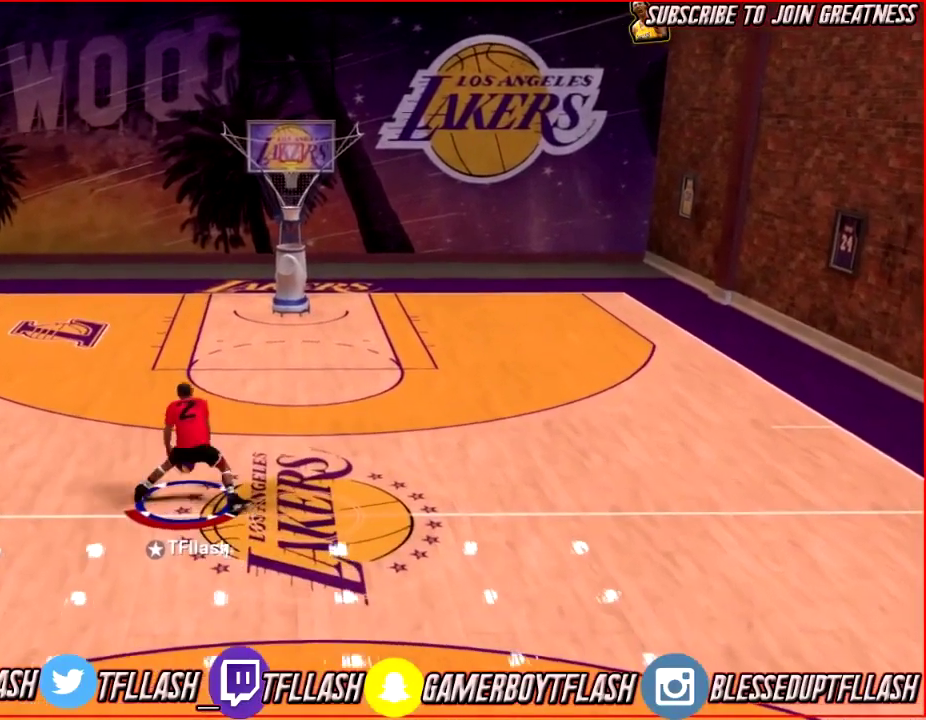
{"dt_ms": 601, "buttons": [], "left_stick": "up-right", "right_stick": "center", "events": [[101, "R2", "up"], [101, "left_stick", "center"], [601, "left_stick", "up-right"]]}
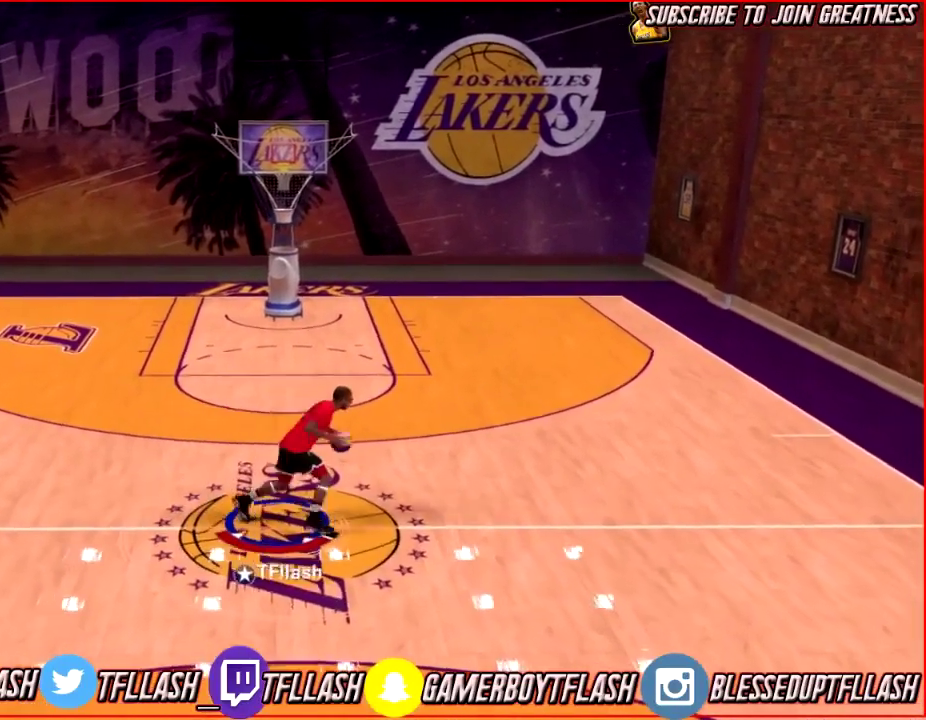
{"dt_ms": 300, "buttons": [], "left_stick": "up-right", "right_stick": "center", "events": []}
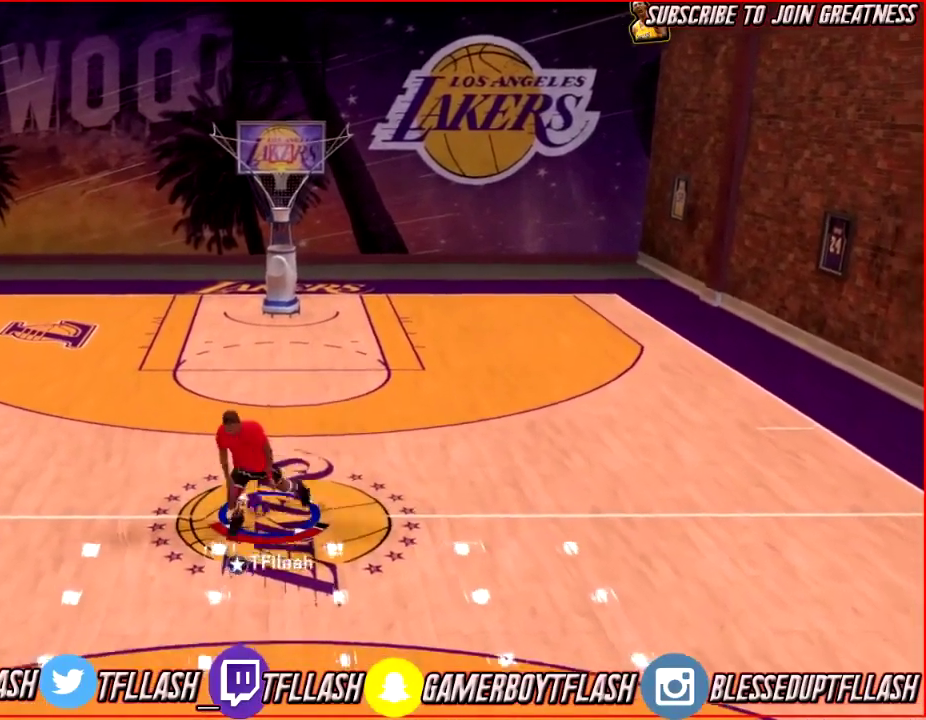
{"dt_ms": 301, "buttons": [], "left_stick": "up-right", "right_stick": "center", "events": []}
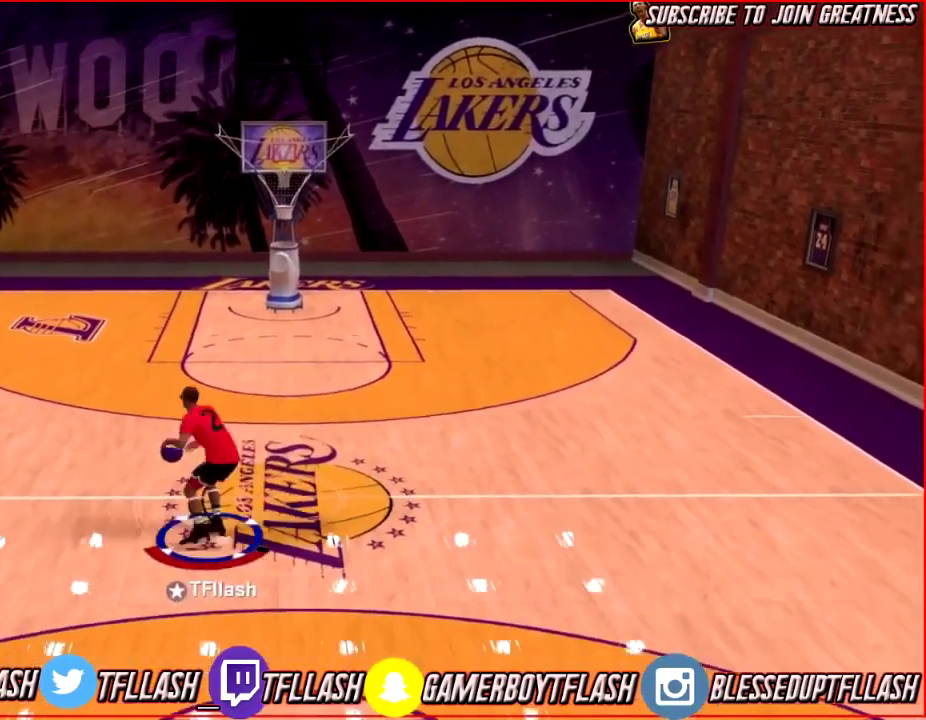
{"dt_ms": 700, "buttons": [], "left_stick": "center", "right_stick": "center", "events": [[233, "left_stick", "center"], [534, "right_stick", "down-left"], [634, "right_stick", "center"]]}
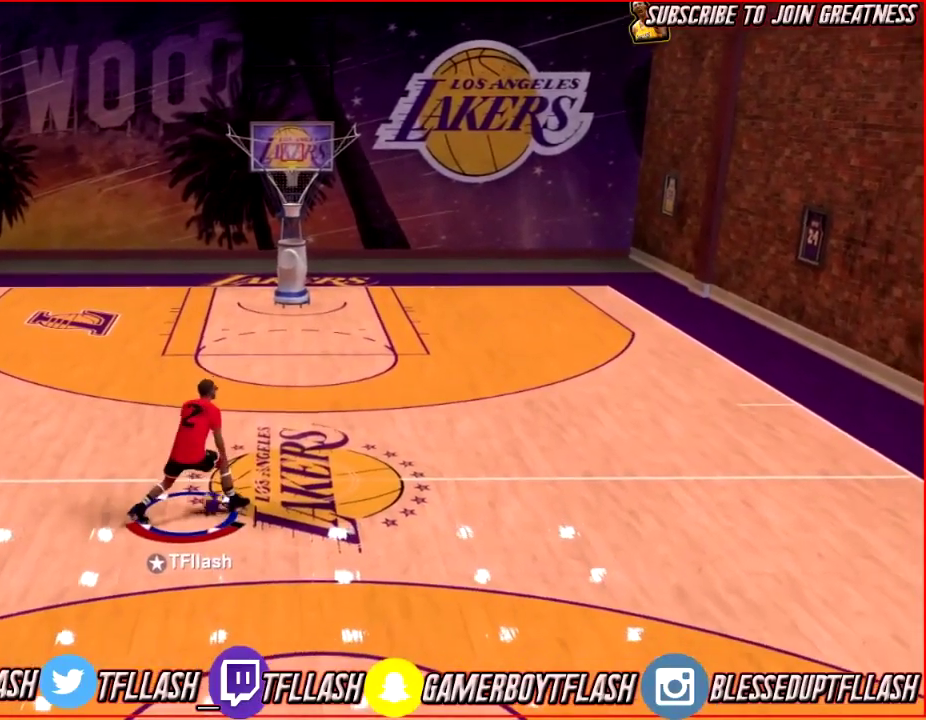
{"dt_ms": 701, "buttons": [], "left_stick": "up-left", "right_stick": "center", "events": [[568, "left_stick", "up-left"]]}
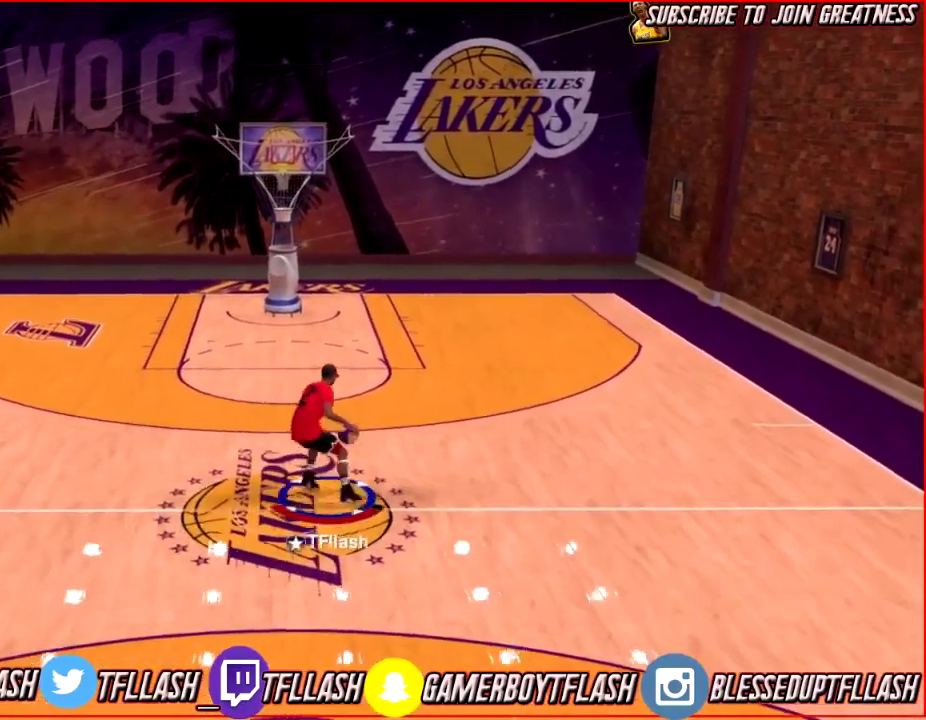
{"dt_ms": 300, "buttons": [], "left_stick": "up-left", "right_stick": "center", "events": []}
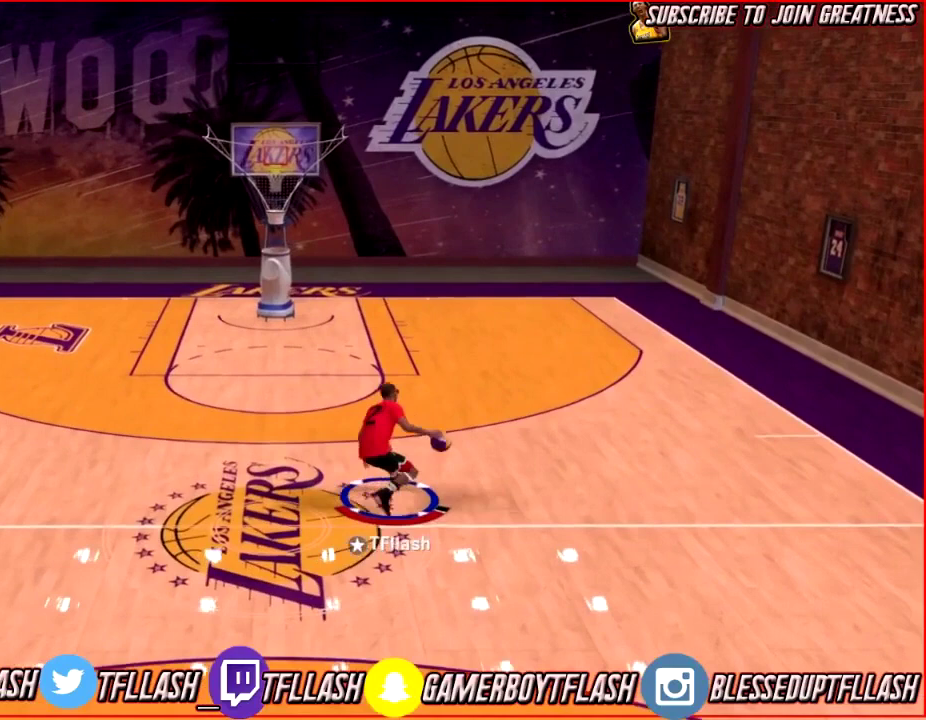
{"dt_ms": 501, "buttons": [], "left_stick": "up-left", "right_stick": "center", "events": []}
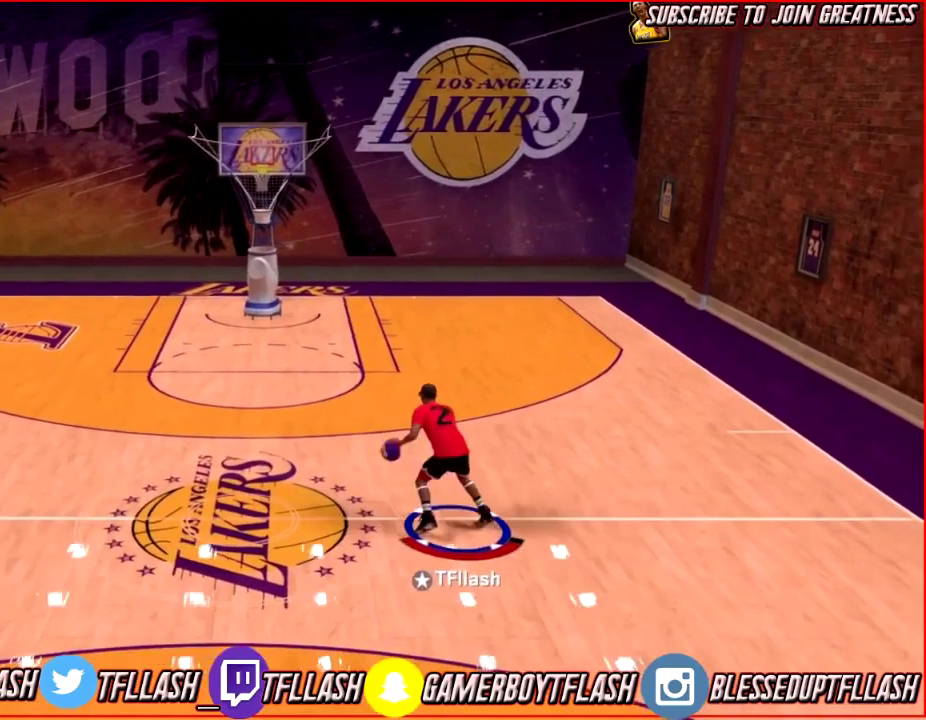
{"dt_ms": 500, "buttons": [], "left_stick": "center", "right_stick": "center", "events": [[33, "left_stick", "center"]]}
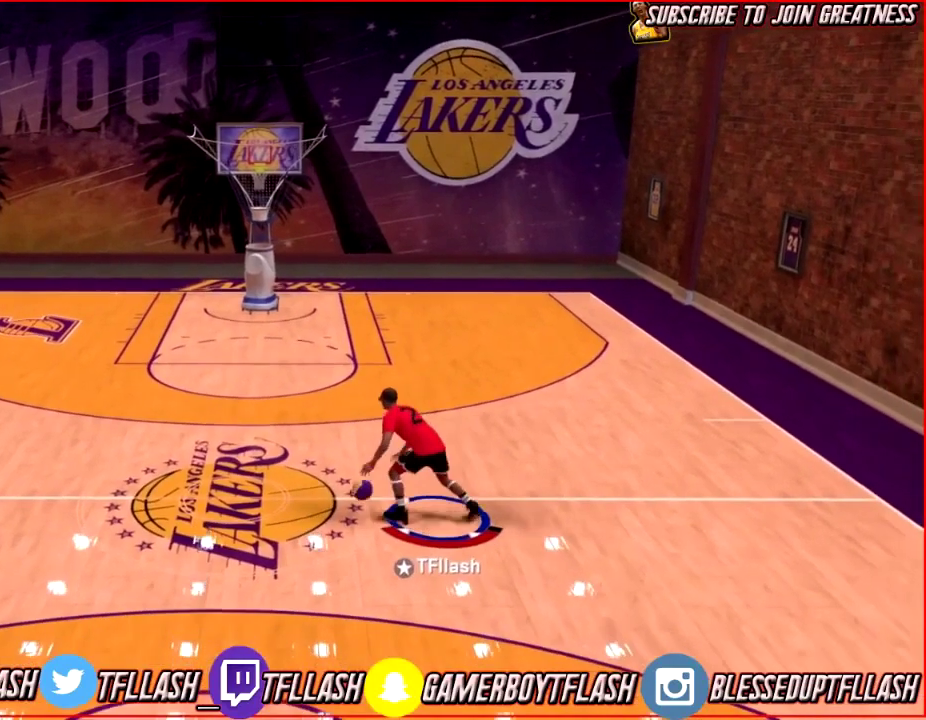
{"dt_ms": 301, "buttons": ["R2"], "left_stick": "center", "right_stick": "right", "events": [[134, "R2", "down"], [301, "right_stick", "right"]]}
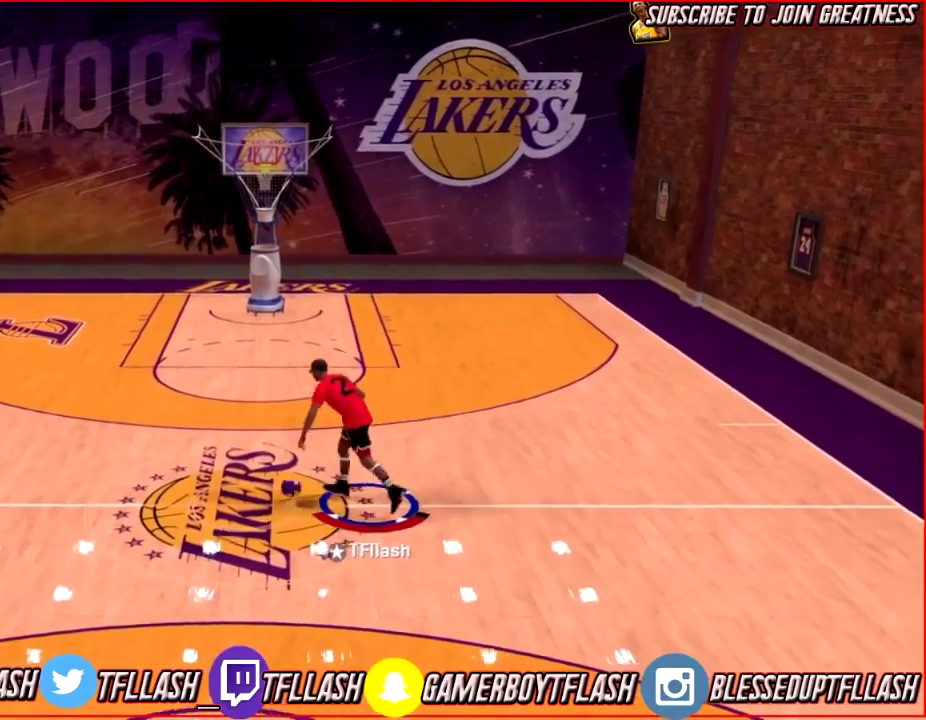
{"dt_ms": 700, "buttons": ["R2"], "left_stick": "center", "right_stick": "center", "events": [[100, "right_stick", "center"], [166, "left_stick", "up-right"], [300, "left_stick", "center"]]}
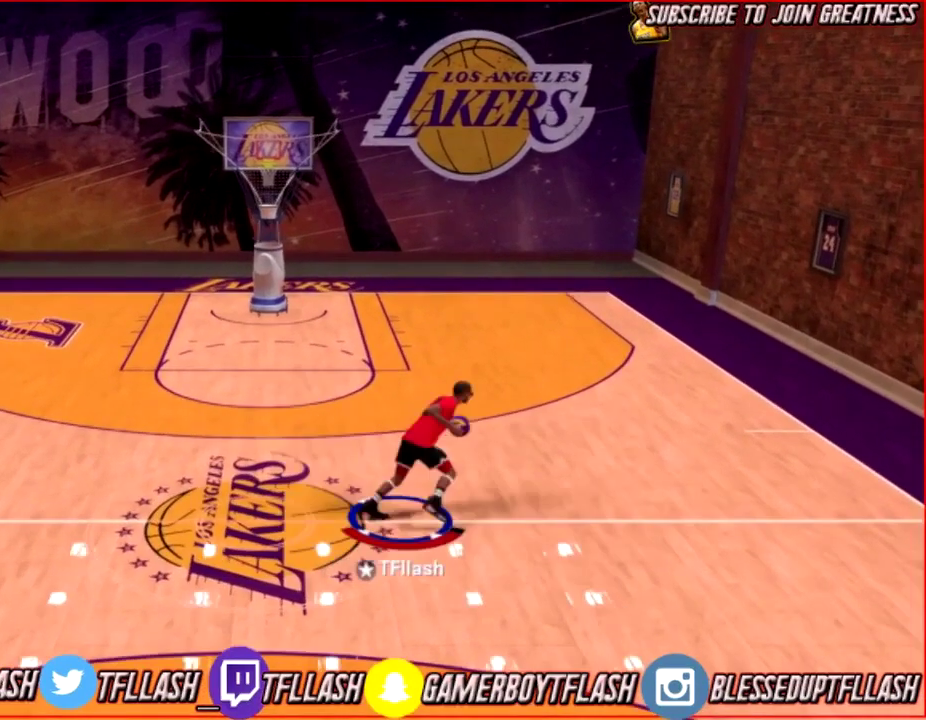
{"dt_ms": 501, "buttons": ["R2"], "left_stick": "center", "right_stick": "center", "events": []}
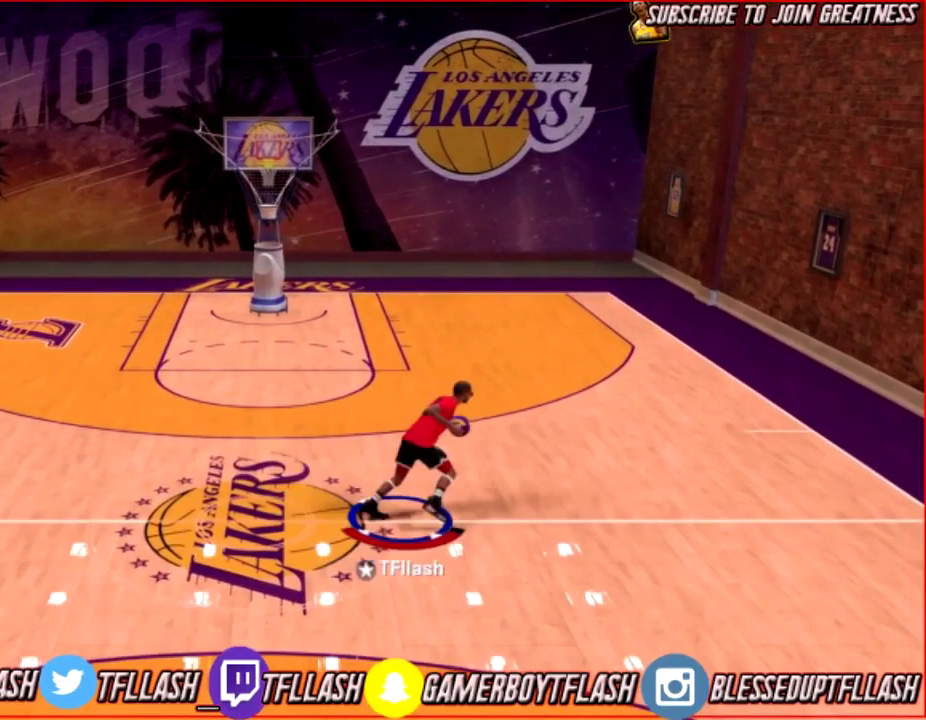
{"dt_ms": 500, "buttons": ["R2"], "left_stick": "center", "right_stick": "center", "events": []}
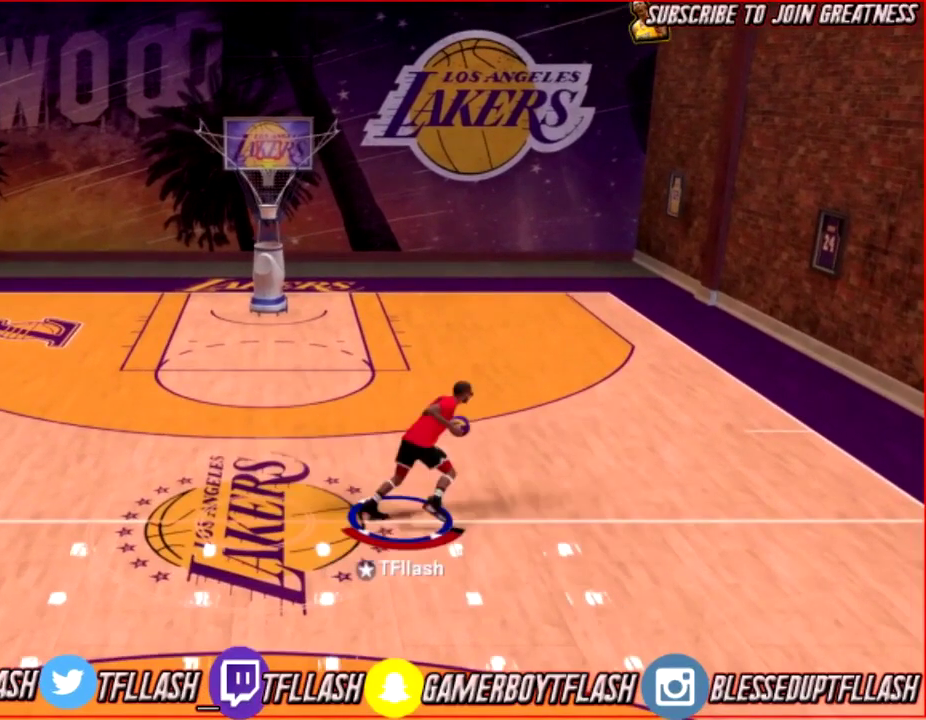
{"dt_ms": 501, "buttons": ["R2"], "left_stick": "center", "right_stick": "center", "events": []}
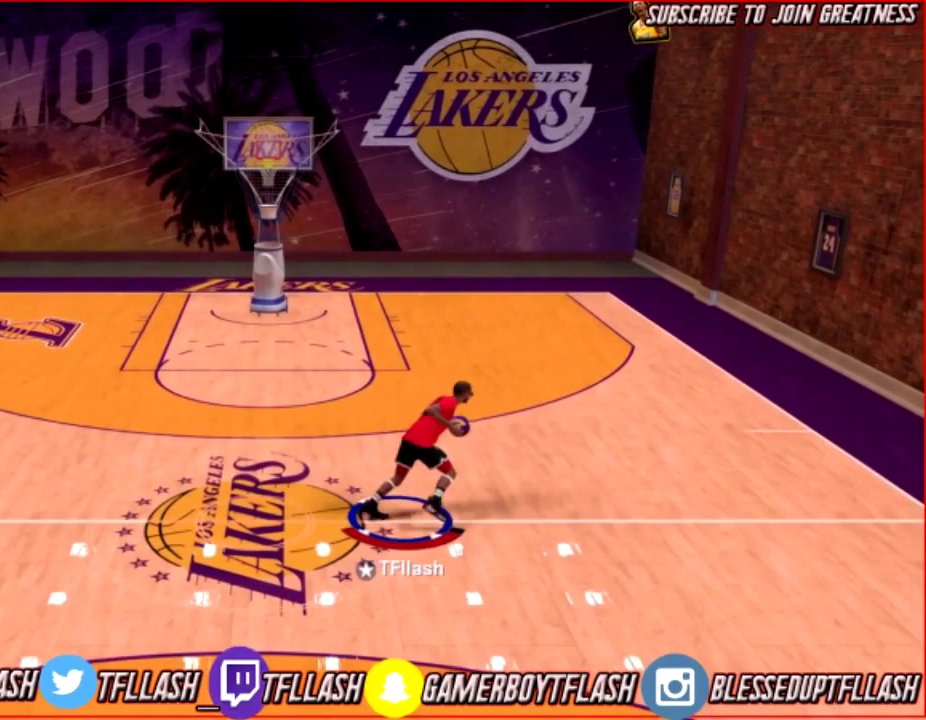
{"dt_ms": 500, "buttons": ["R2"], "left_stick": "center", "right_stick": "center", "events": []}
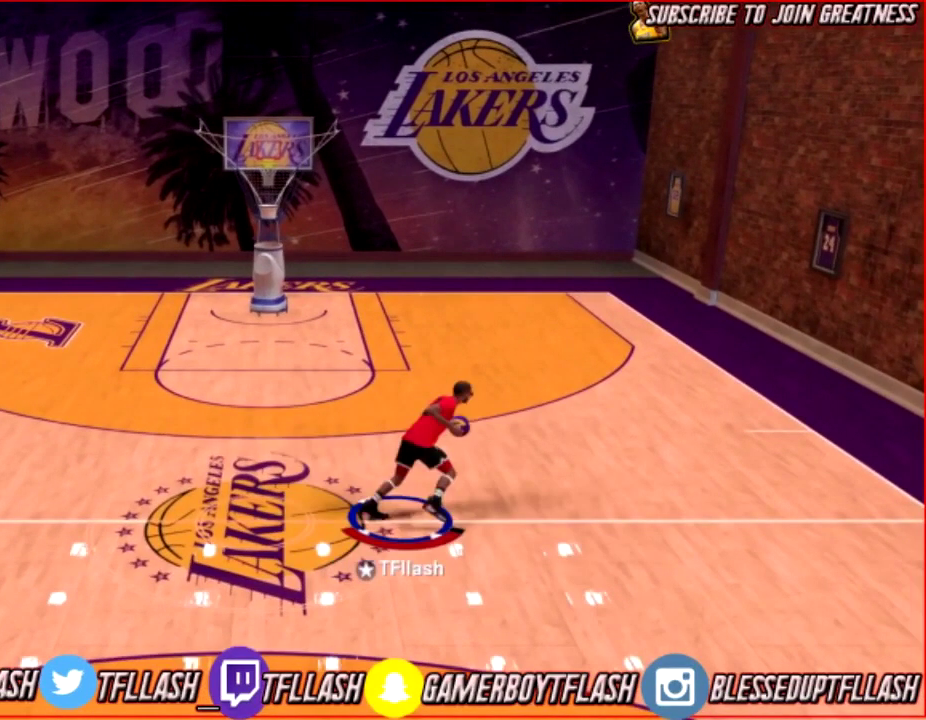
{"dt_ms": 501, "buttons": ["R2"], "left_stick": "center", "right_stick": "center", "events": []}
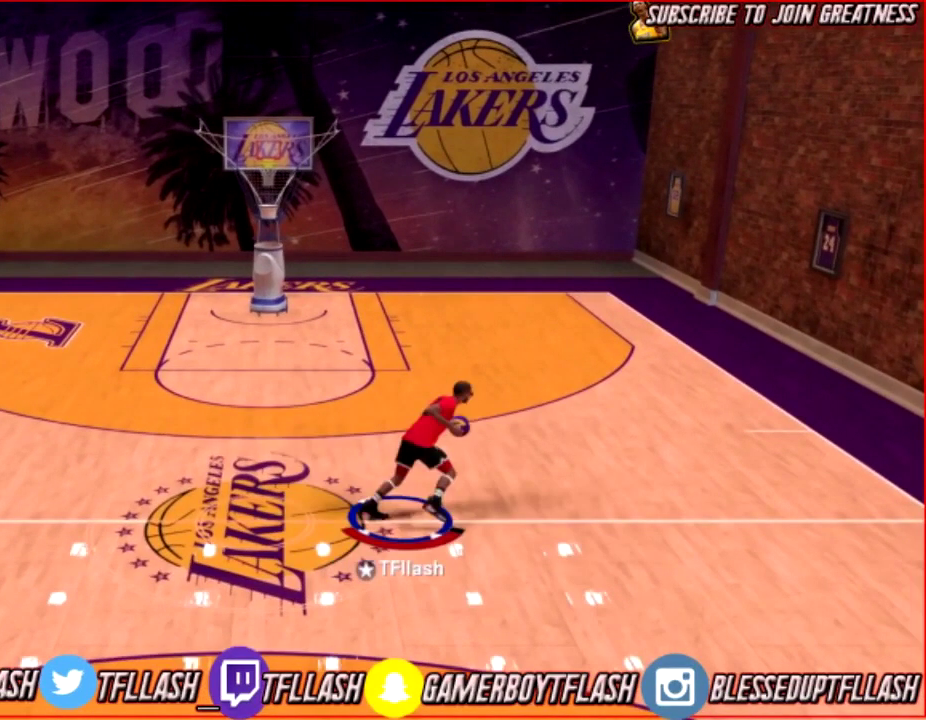
{"dt_ms": 500, "buttons": ["R2"], "left_stick": "center", "right_stick": "center", "events": []}
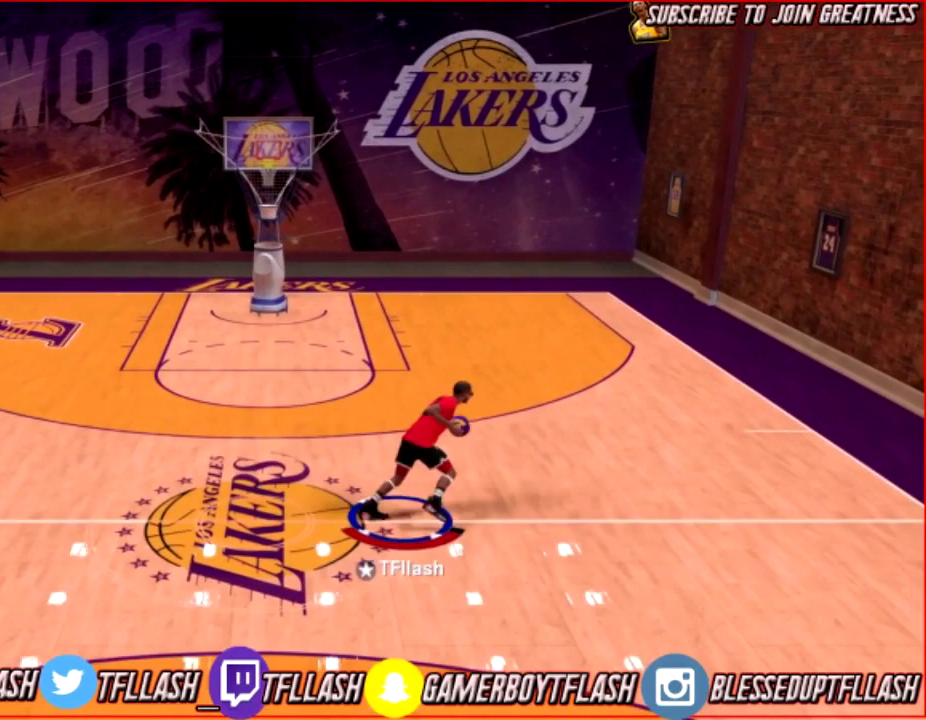
{"dt_ms": 501, "buttons": ["R2"], "left_stick": "center", "right_stick": "center", "events": []}
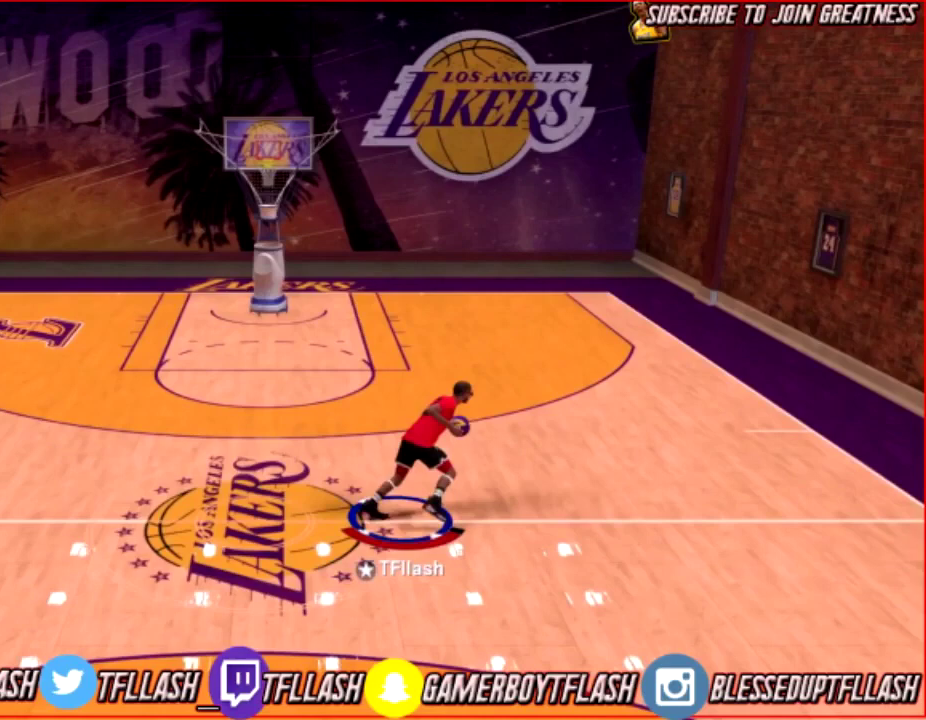
{"dt_ms": 500, "buttons": ["R2"], "left_stick": "center", "right_stick": "center", "events": []}
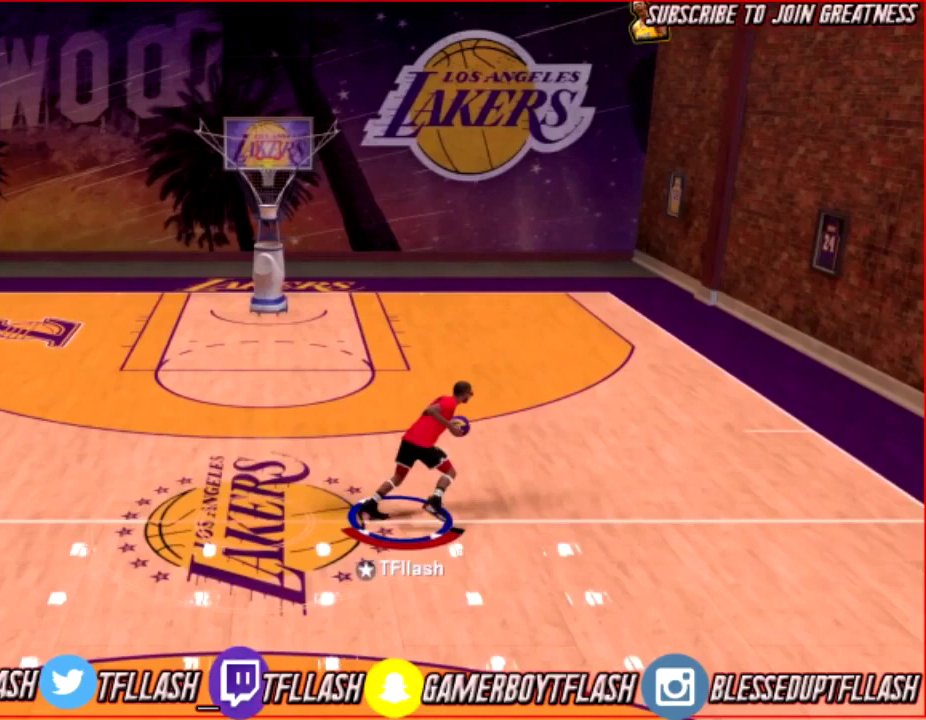
{"dt_ms": 501, "buttons": ["R2"], "left_stick": "center", "right_stick": "center", "events": []}
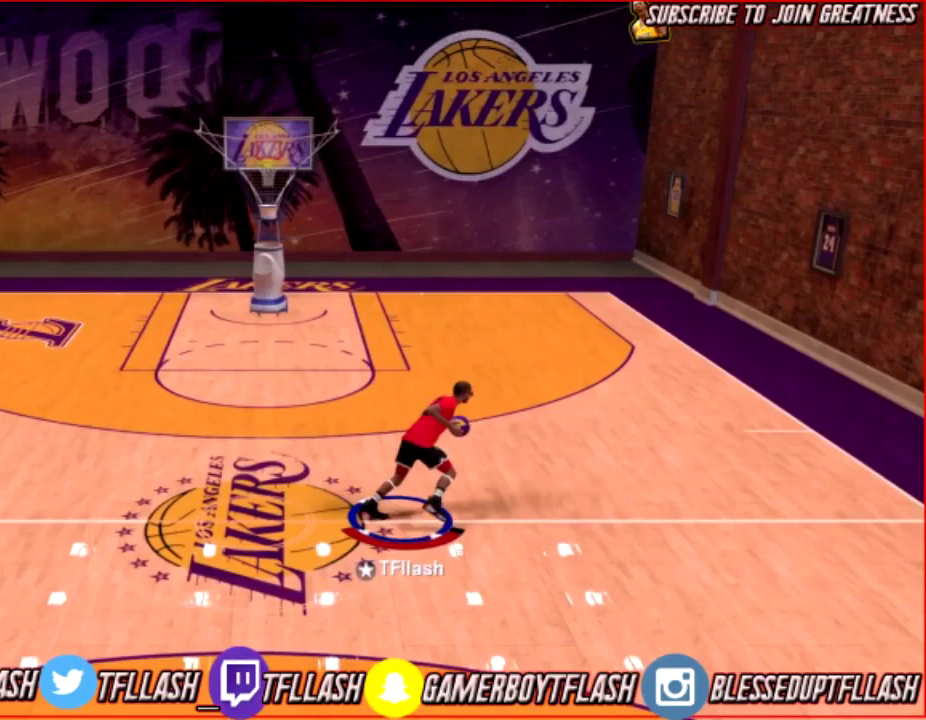
{"dt_ms": 500, "buttons": ["R2"], "left_stick": "center", "right_stick": "center", "events": []}
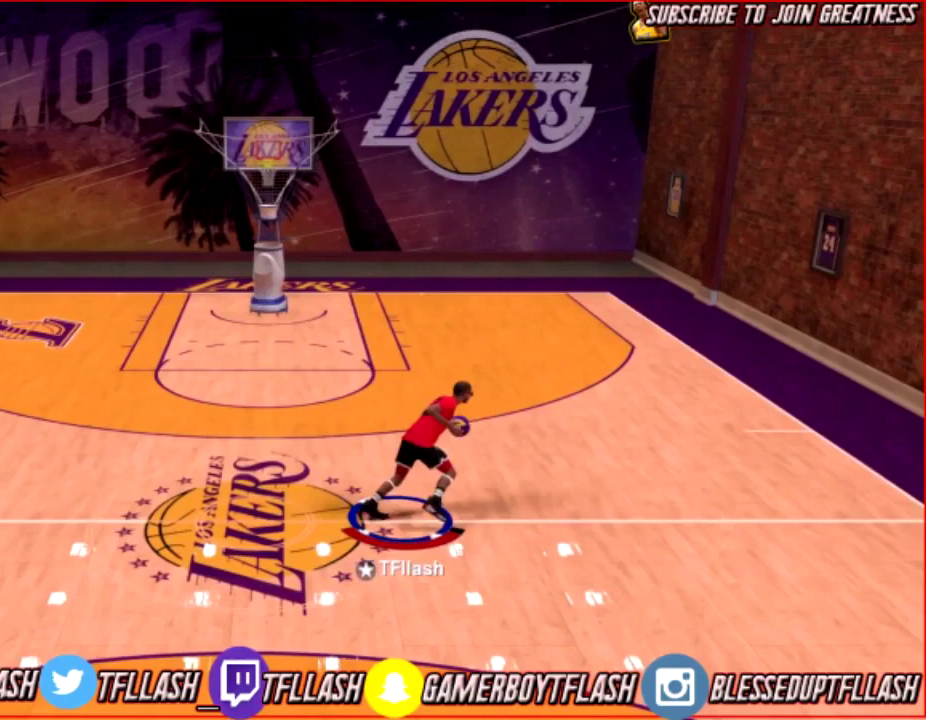
{"dt_ms": 701, "buttons": ["R2"], "left_stick": "center", "right_stick": "center", "events": []}
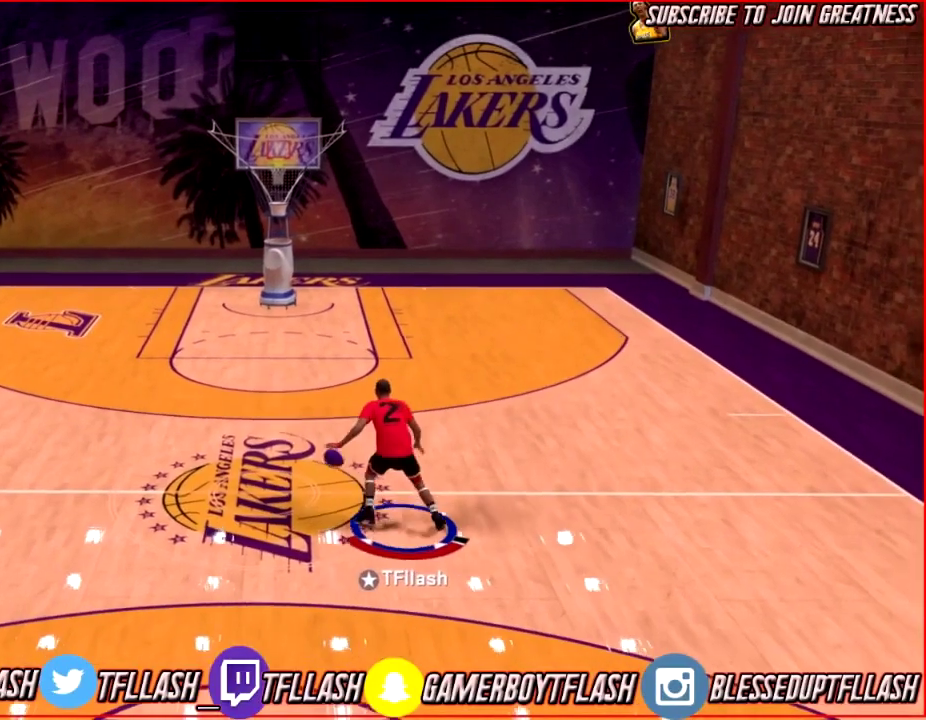
{"dt_ms": 267, "buttons": [], "left_stick": "center", "right_stick": "center", "events": [[267, "R2", "up"]]}